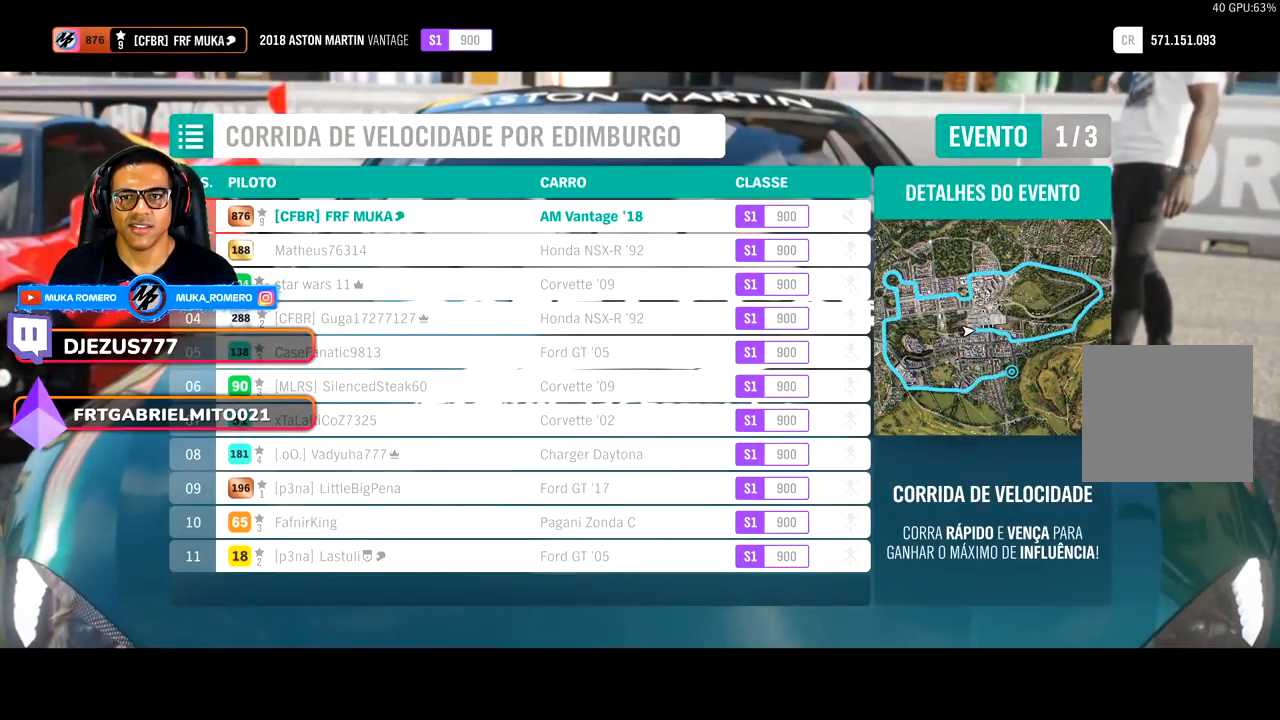
Gameplay with a controller (Xbox layout); each line is a JSON object with the inputs held at the frame after it. "events" lists button and stick changes between this image and that frame as [ms after this image, input, new state], when the widget could be followed in between.
{"buttons": ["R2"], "left_stick": "center", "right_stick": "center", "events": []}
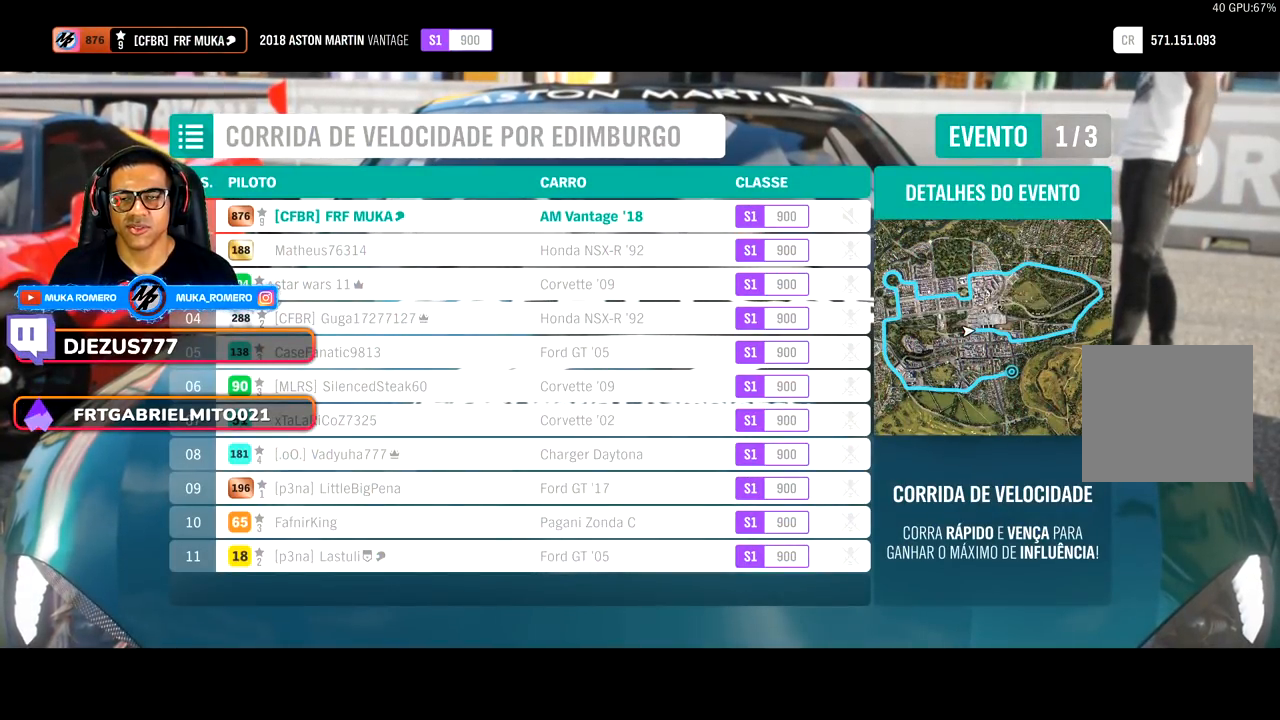
{"buttons": ["R2"], "left_stick": "center", "right_stick": "center", "events": []}
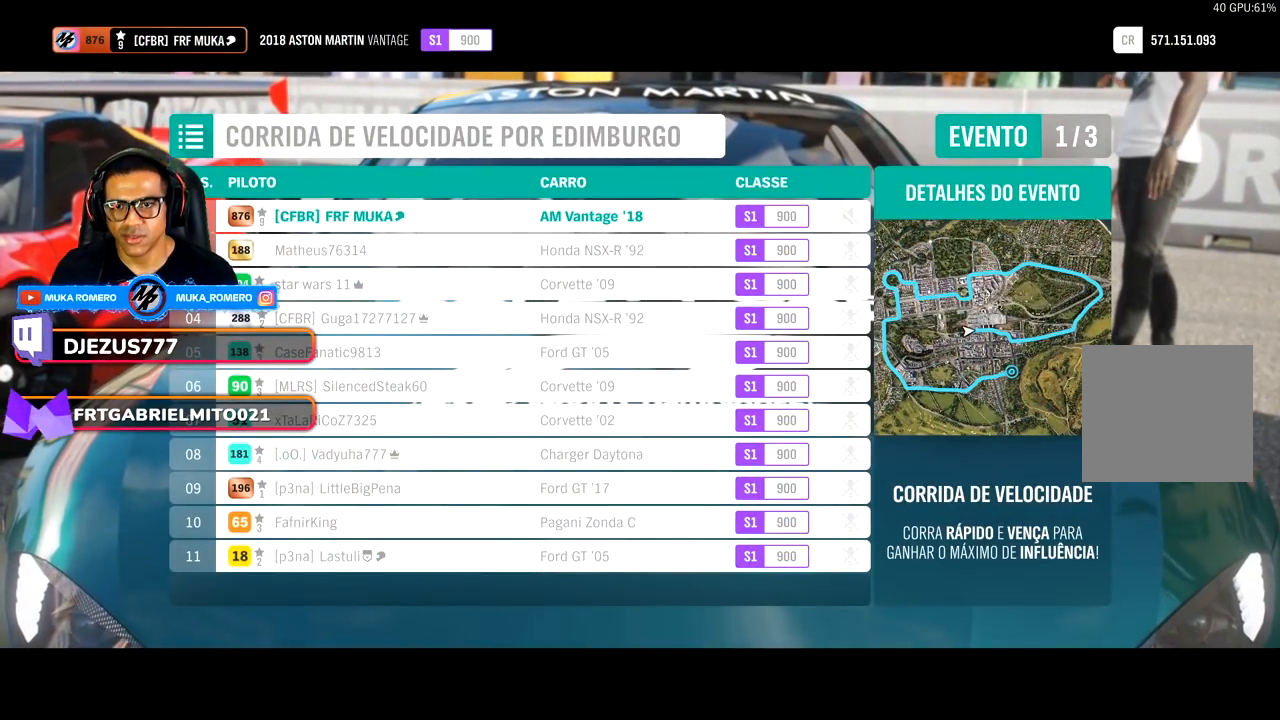
{"buttons": ["R2"], "left_stick": "center", "right_stick": "center", "events": []}
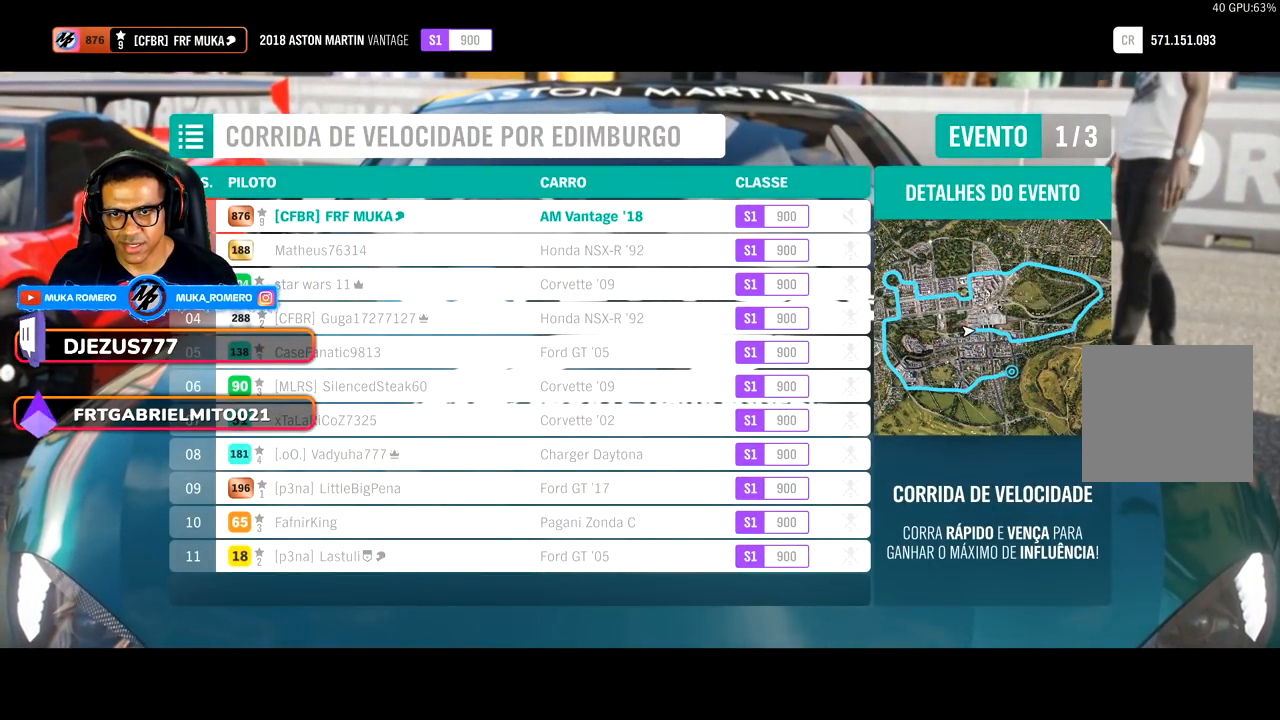
{"buttons": ["R2"], "left_stick": "center", "right_stick": "center", "events": []}
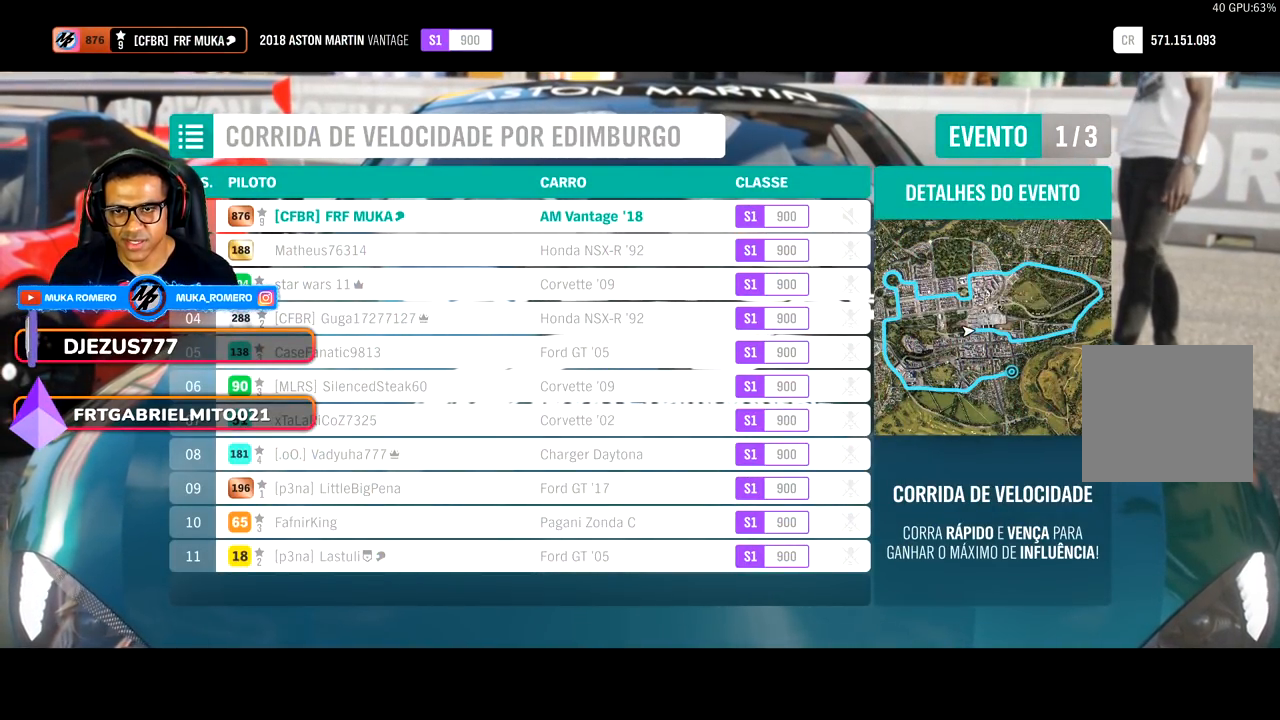
{"buttons": ["R2"], "left_stick": "center", "right_stick": "center", "events": []}
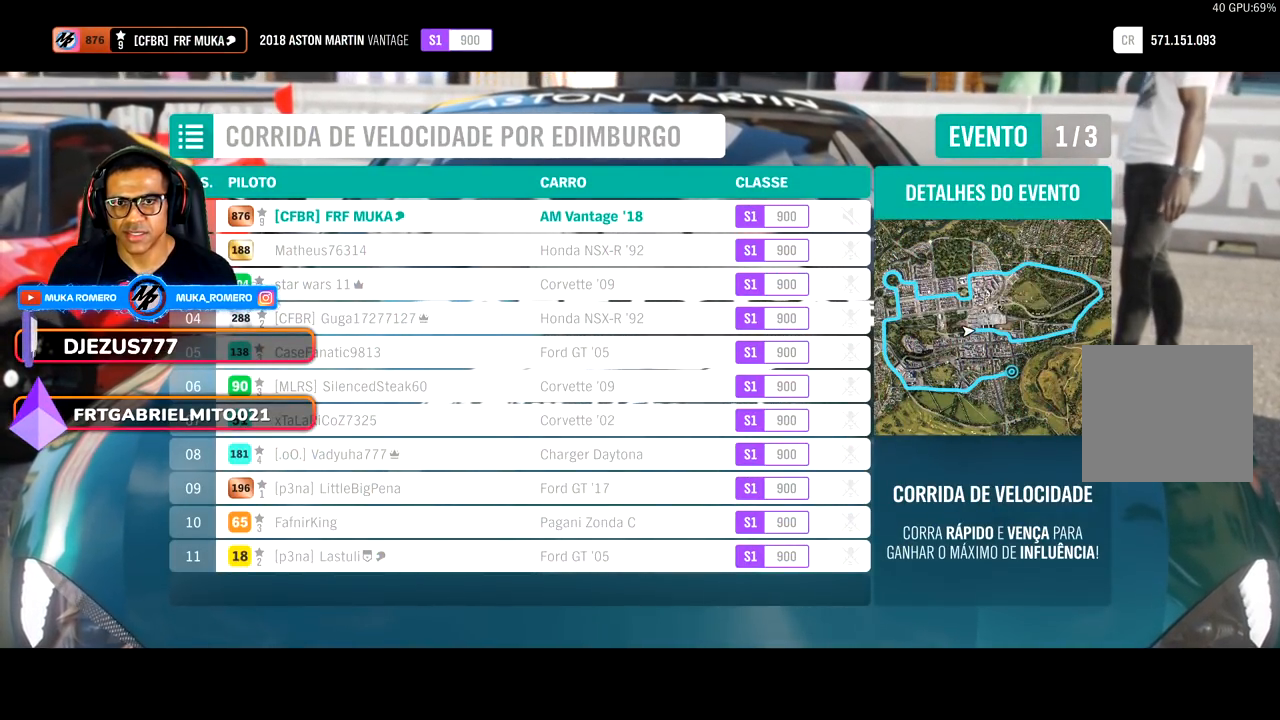
{"buttons": ["R2"], "left_stick": "center", "right_stick": "center", "events": []}
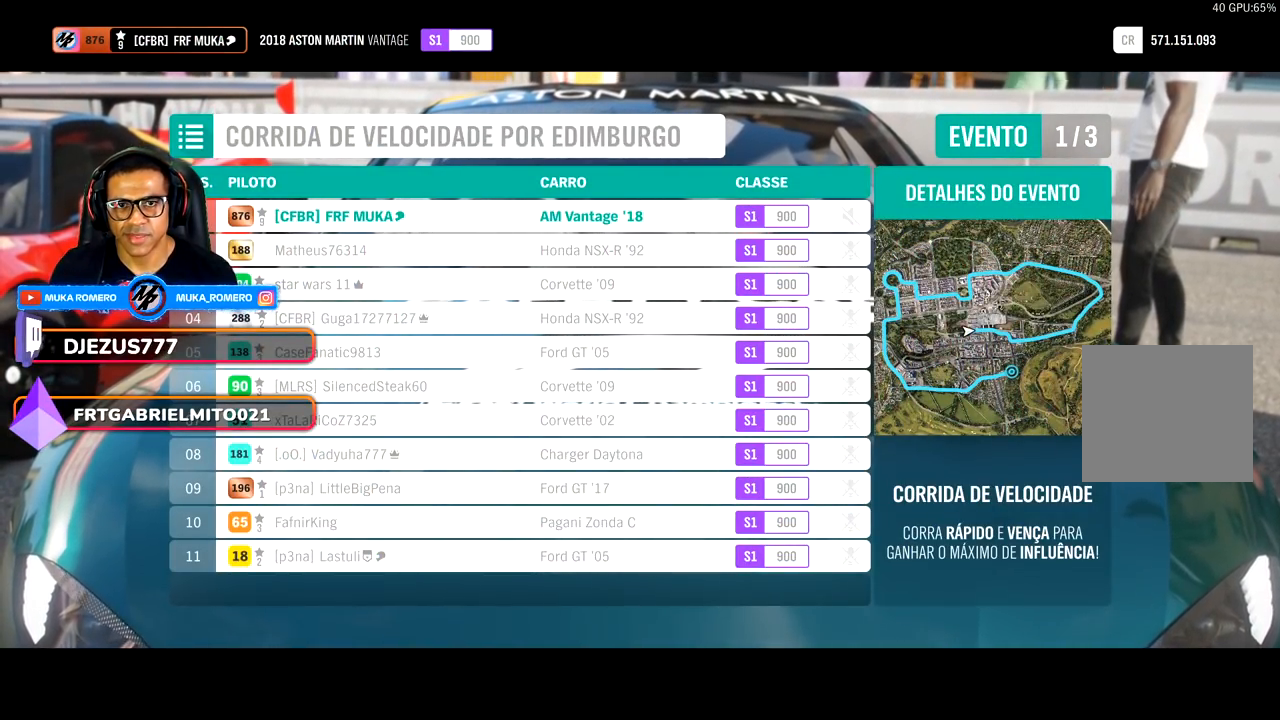
{"buttons": ["R2"], "left_stick": "center", "right_stick": "center", "events": []}
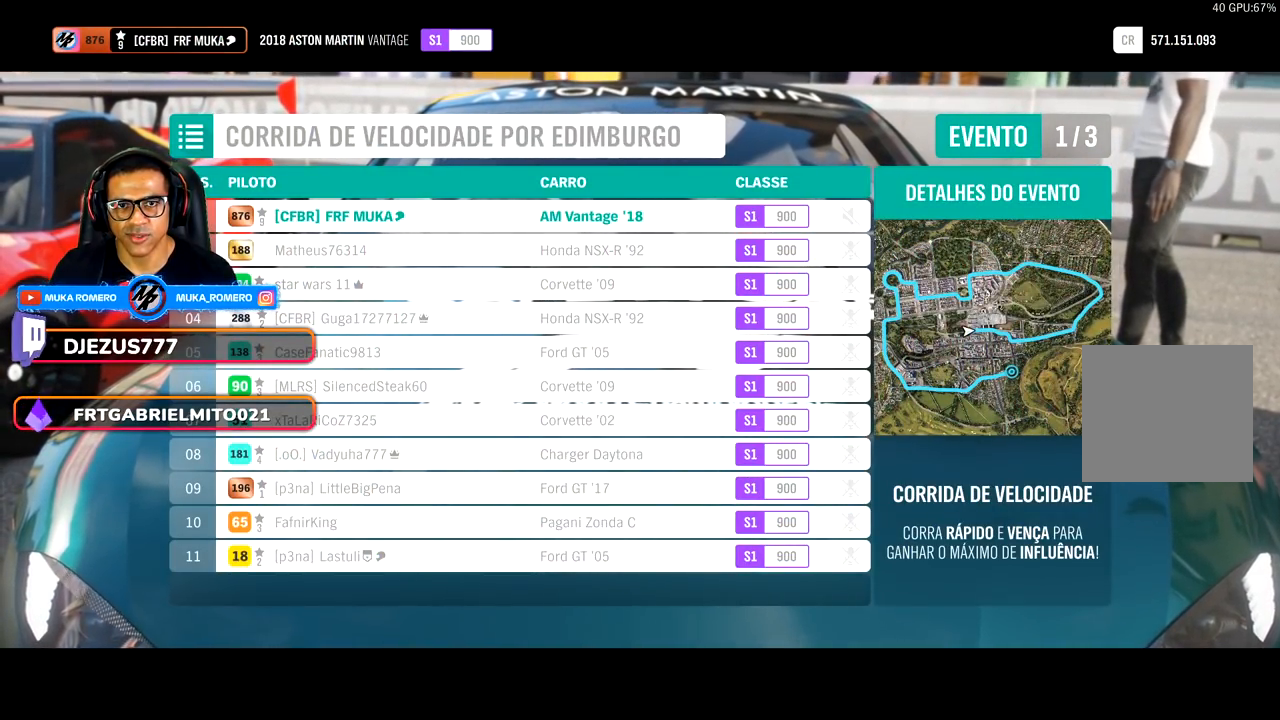
{"buttons": ["R2"], "left_stick": "center", "right_stick": "center", "events": []}
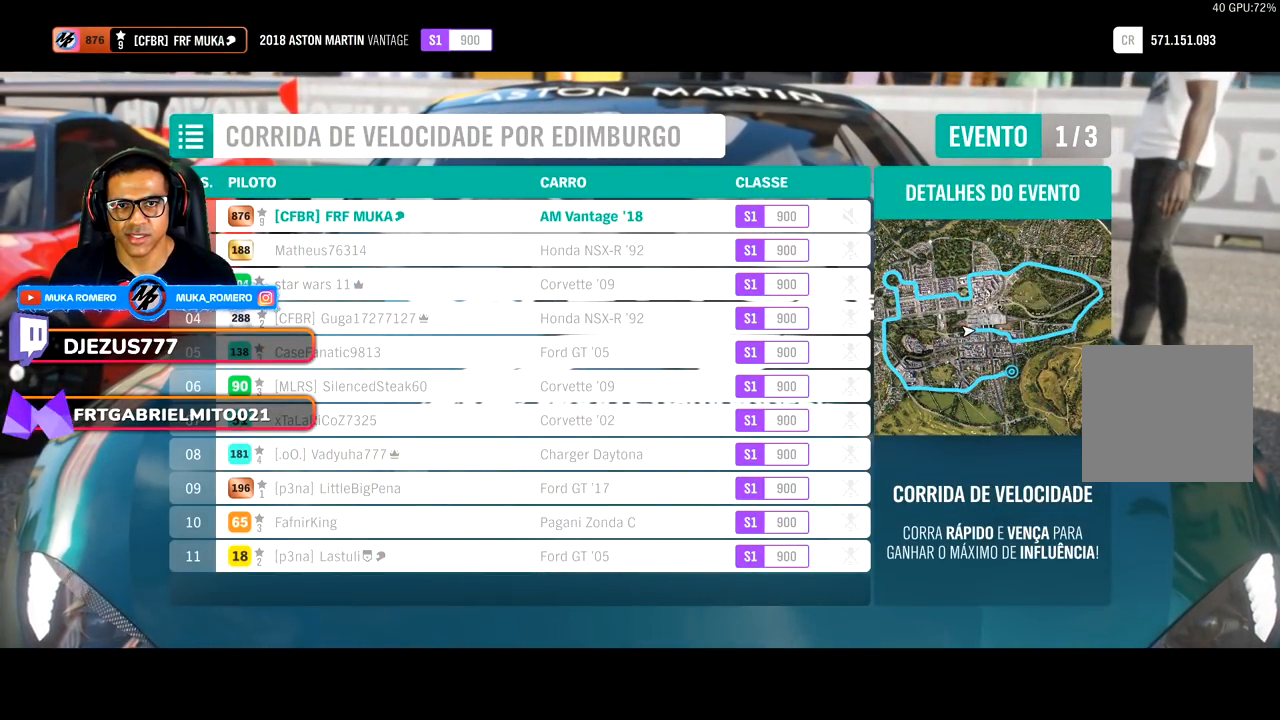
{"buttons": ["R2"], "left_stick": "center", "right_stick": "center", "events": []}
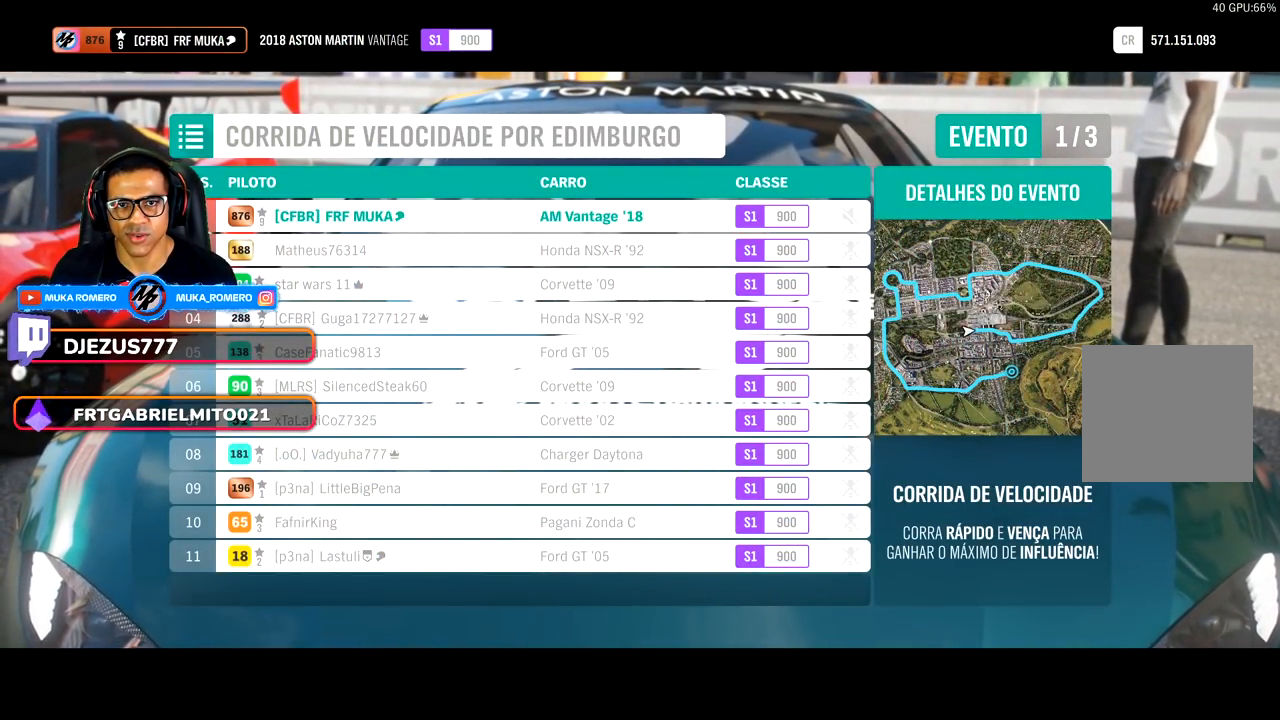
{"buttons": ["R2"], "left_stick": "center", "right_stick": "center", "events": []}
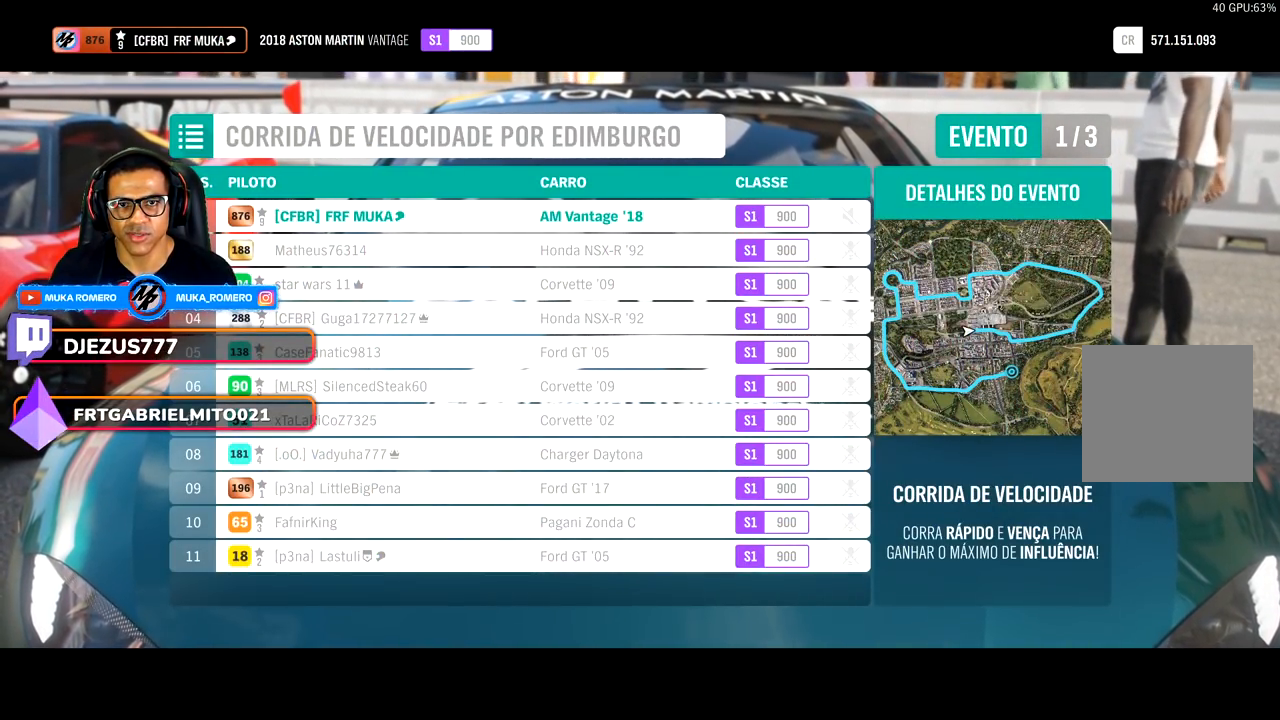
{"buttons": ["R2"], "left_stick": "center", "right_stick": "center", "events": []}
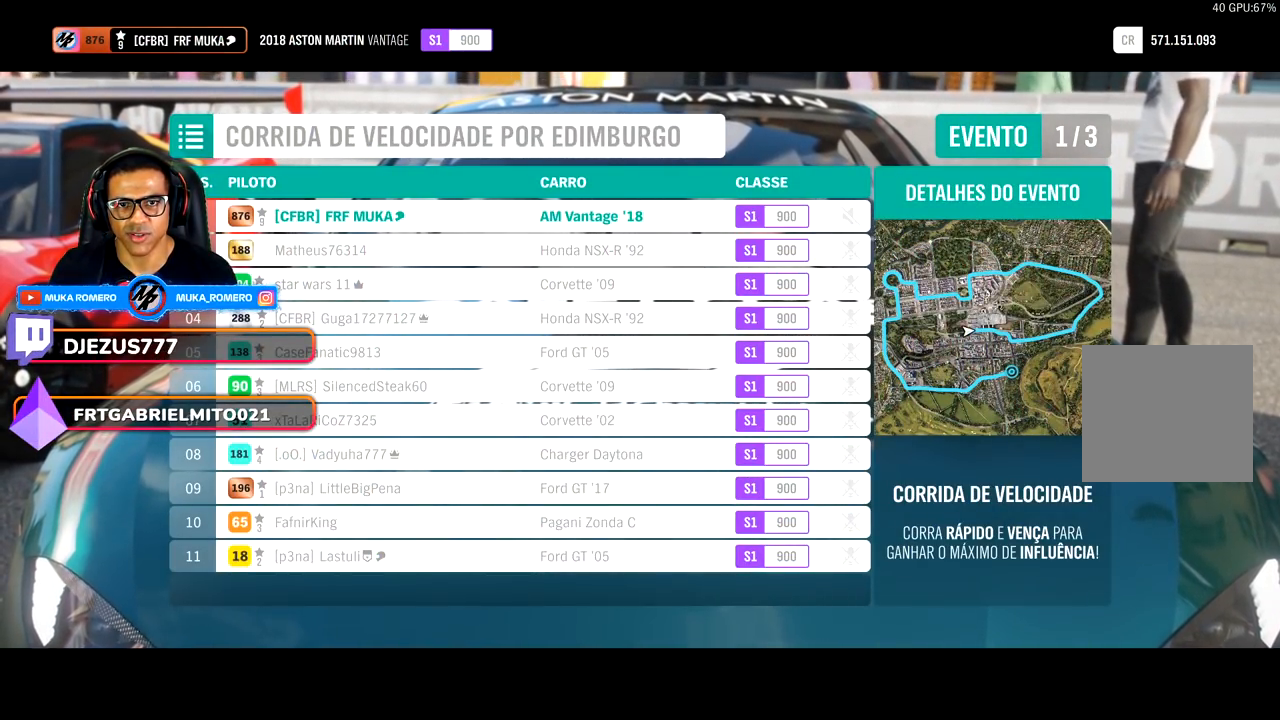
{"buttons": ["R2"], "left_stick": "center", "right_stick": "center", "events": []}
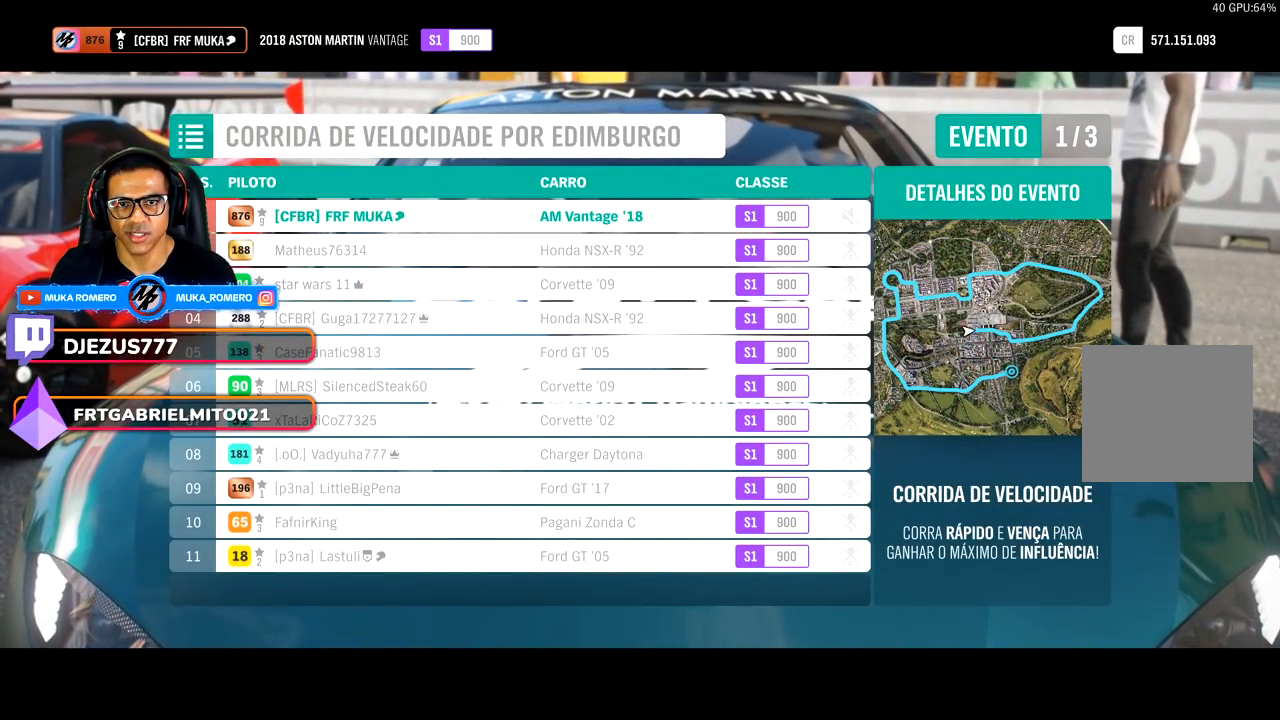
{"buttons": ["R2"], "left_stick": "center", "right_stick": "center", "events": []}
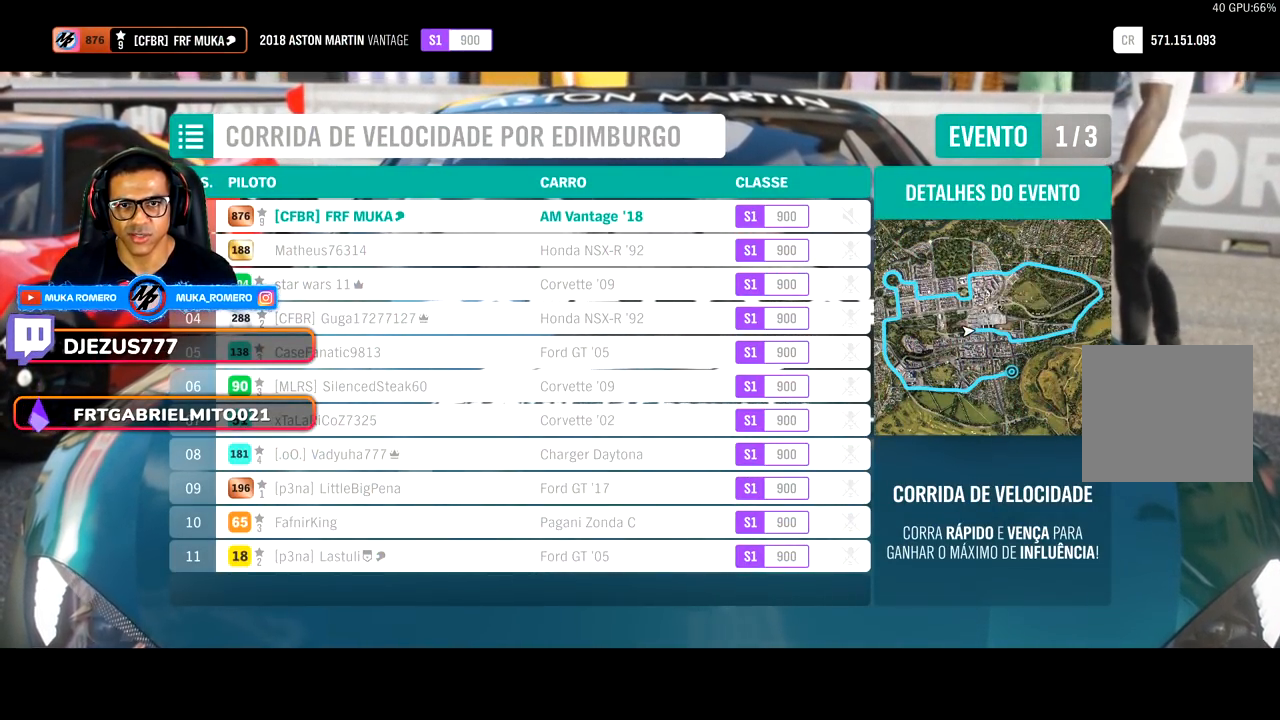
{"buttons": ["R2"], "left_stick": "center", "right_stick": "center", "events": []}
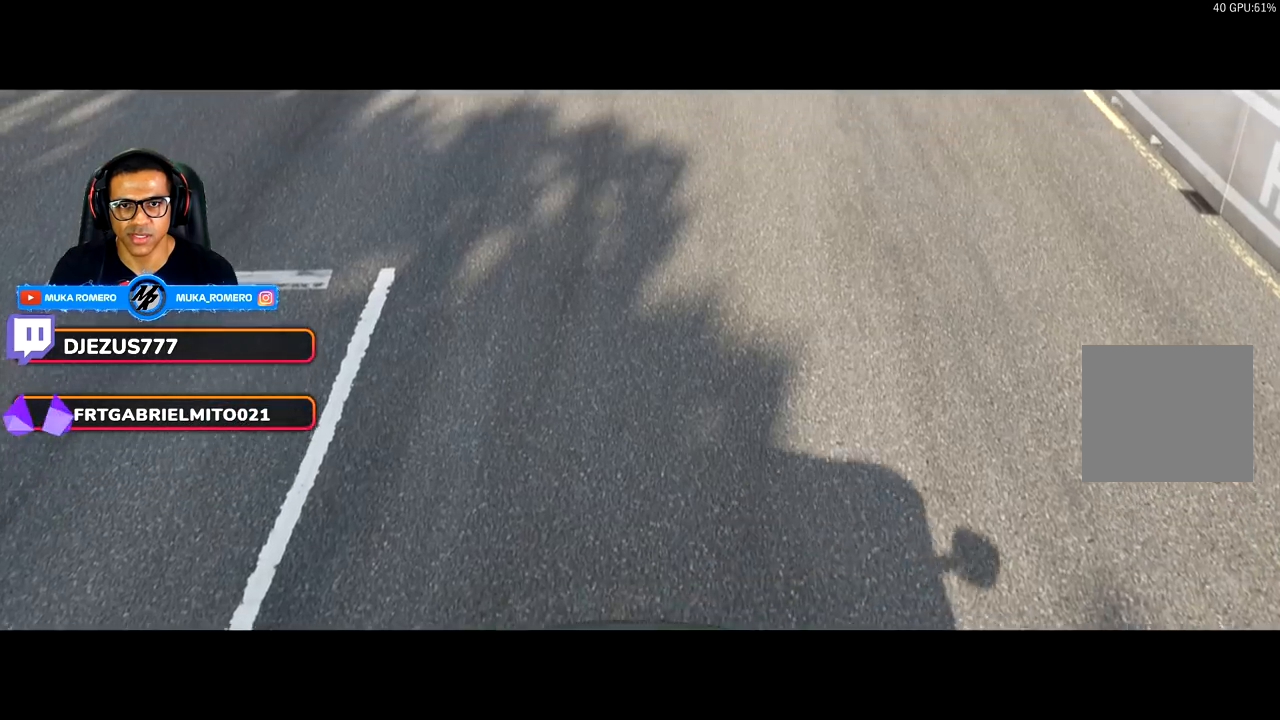
{"buttons": ["R2"], "left_stick": "center", "right_stick": "center", "events": []}
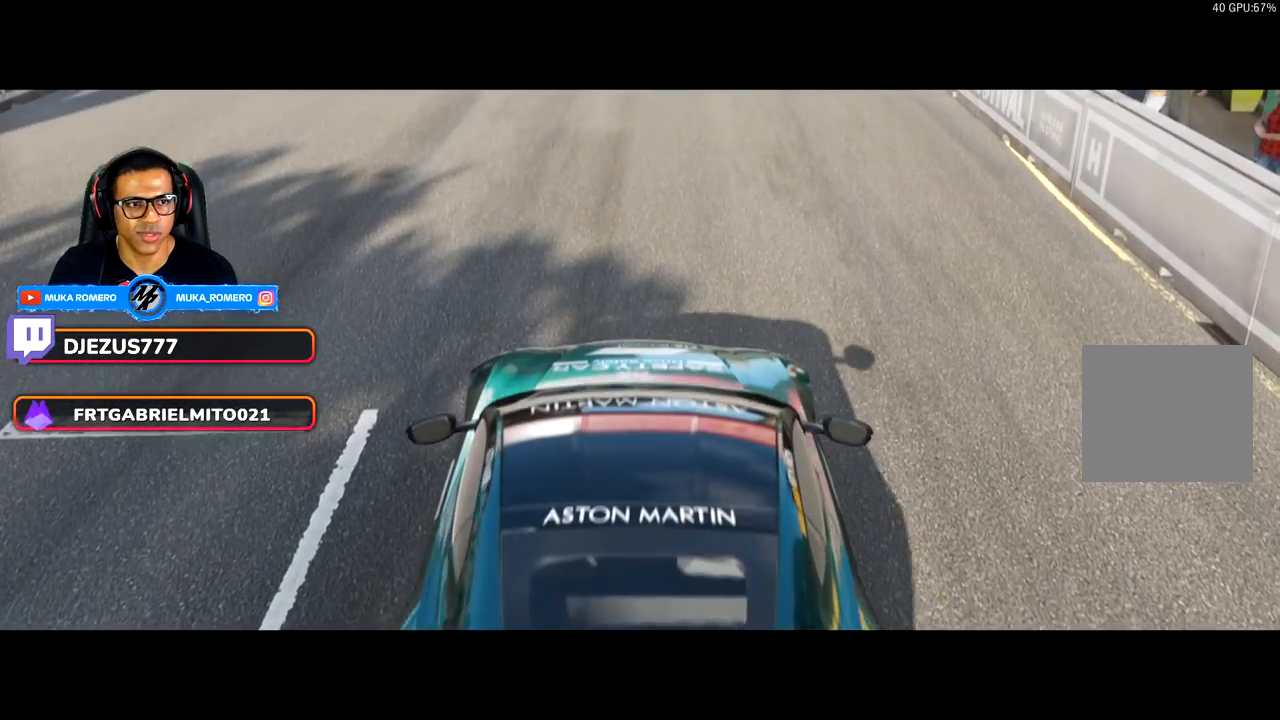
{"buttons": ["R2"], "left_stick": "center", "right_stick": "center", "events": []}
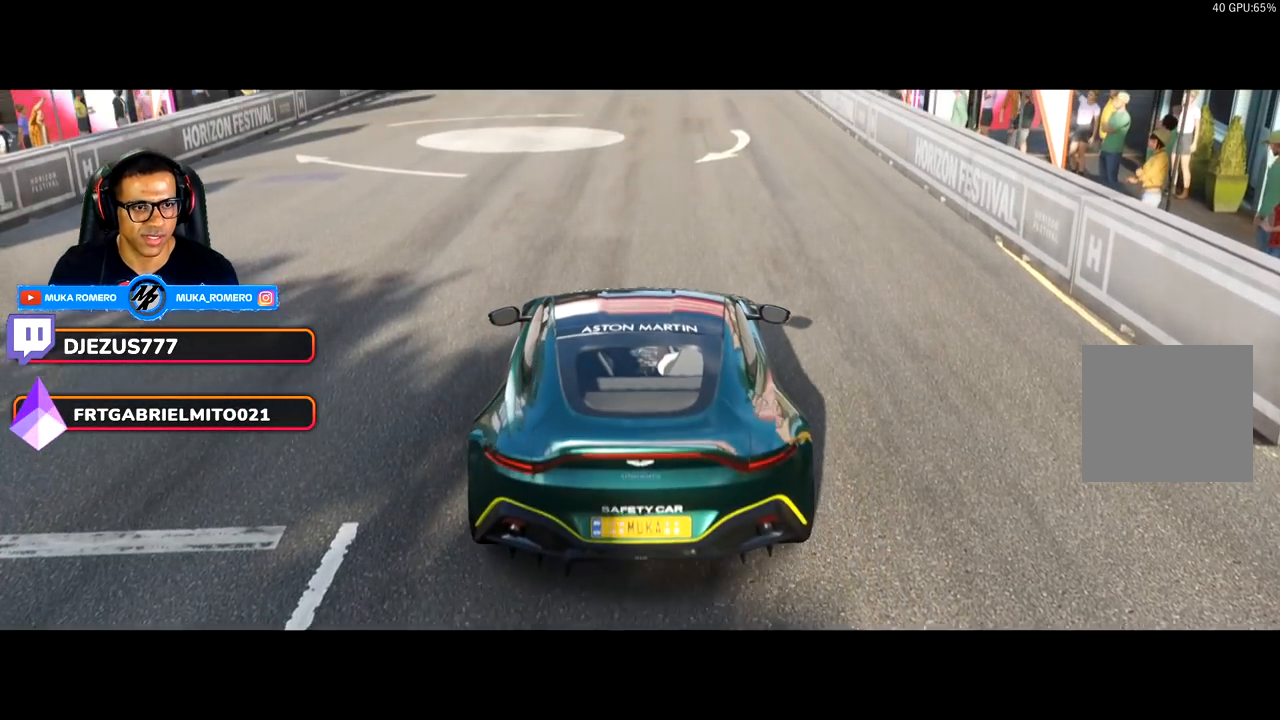
{"buttons": ["R2"], "left_stick": "center", "right_stick": "center", "events": []}
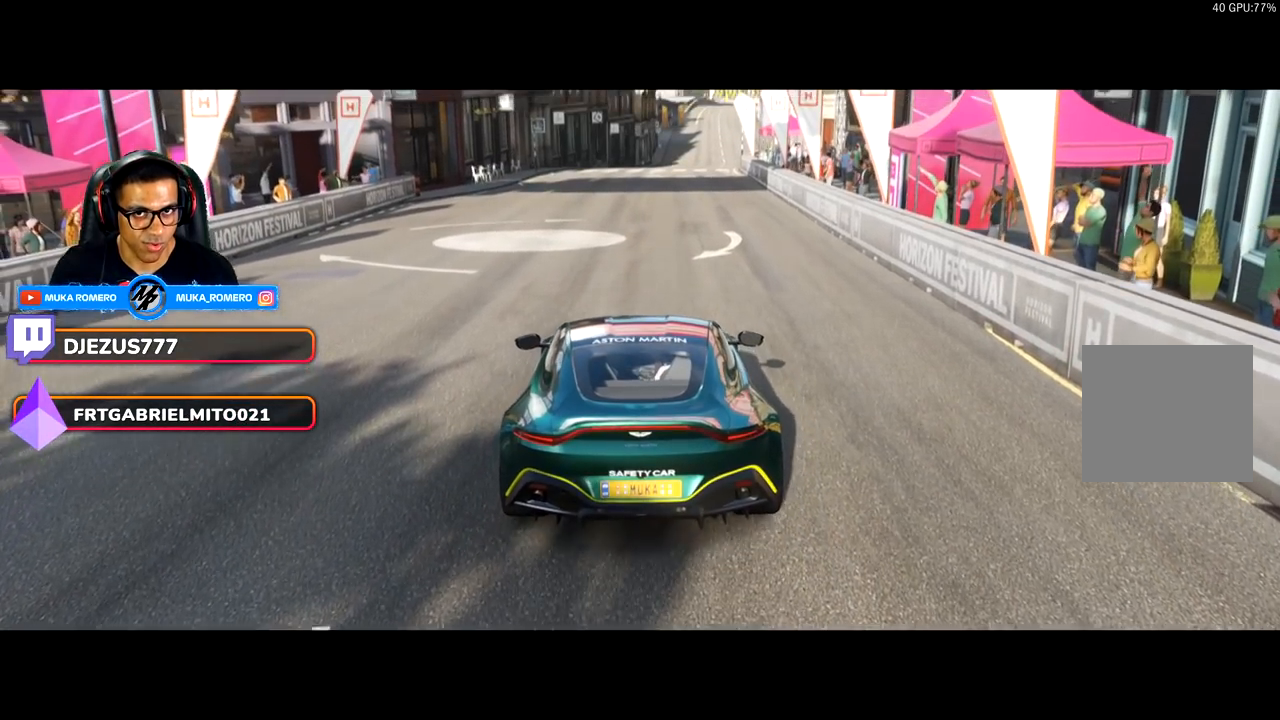
{"buttons": ["R2"], "left_stick": "center", "right_stick": "center", "events": []}
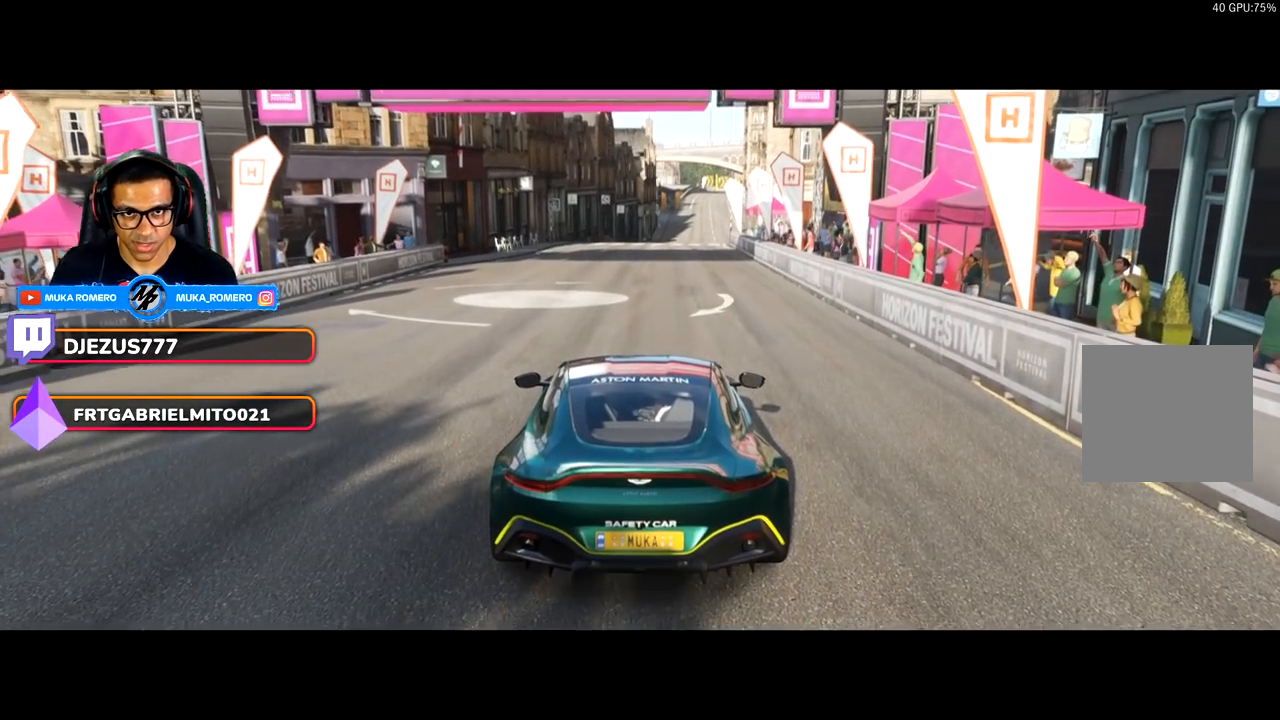
{"buttons": ["R2"], "left_stick": "center", "right_stick": "center", "events": []}
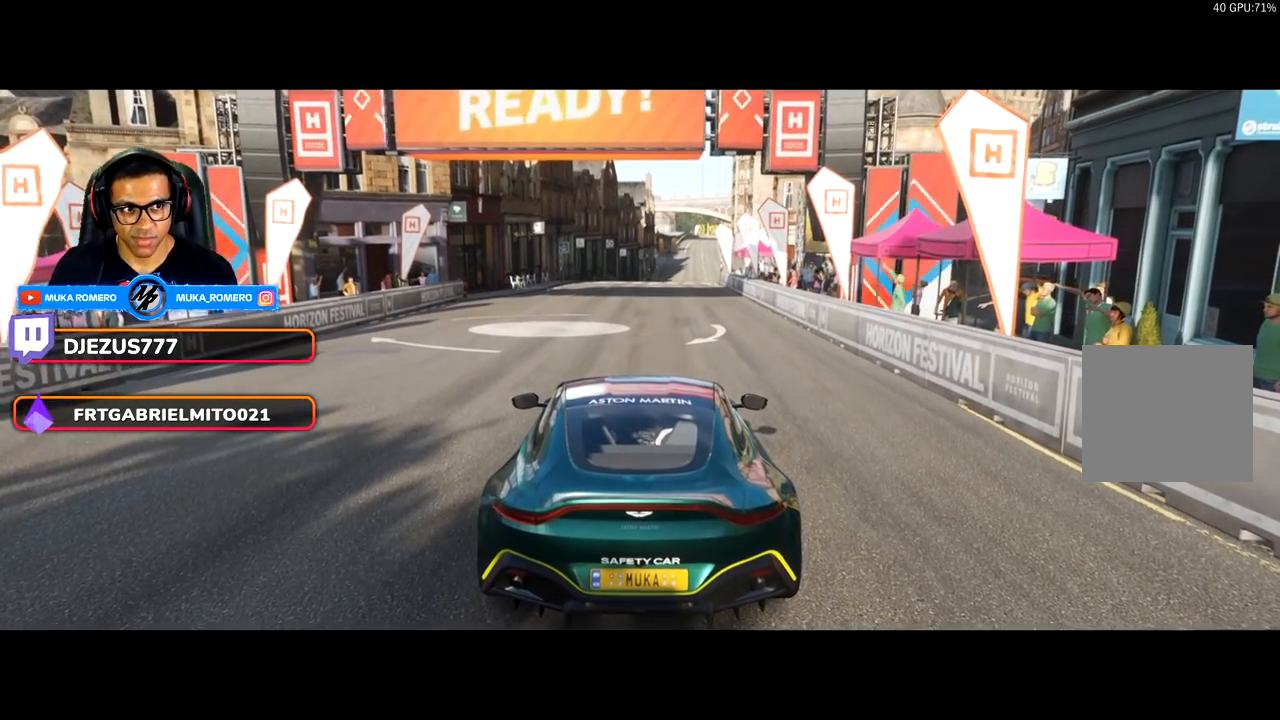
{"buttons": ["R2"], "left_stick": "center", "right_stick": "center", "events": []}
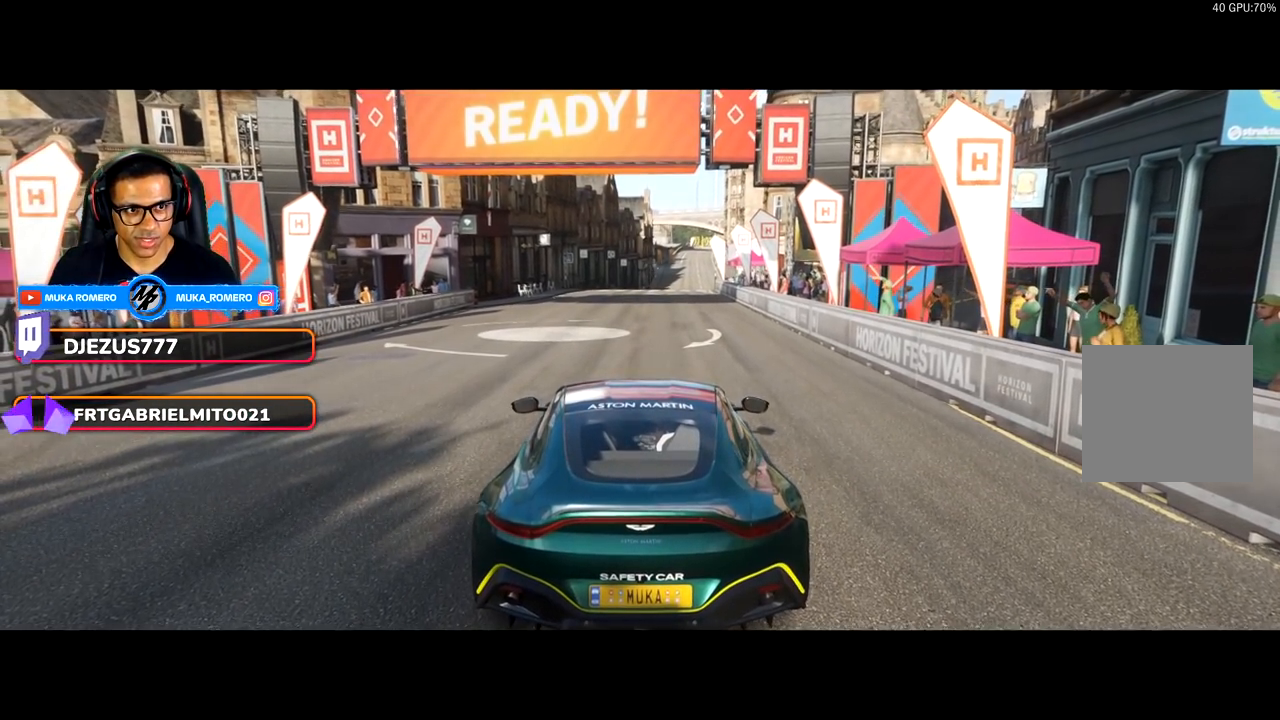
{"buttons": ["R2"], "left_stick": "center", "right_stick": "center", "events": []}
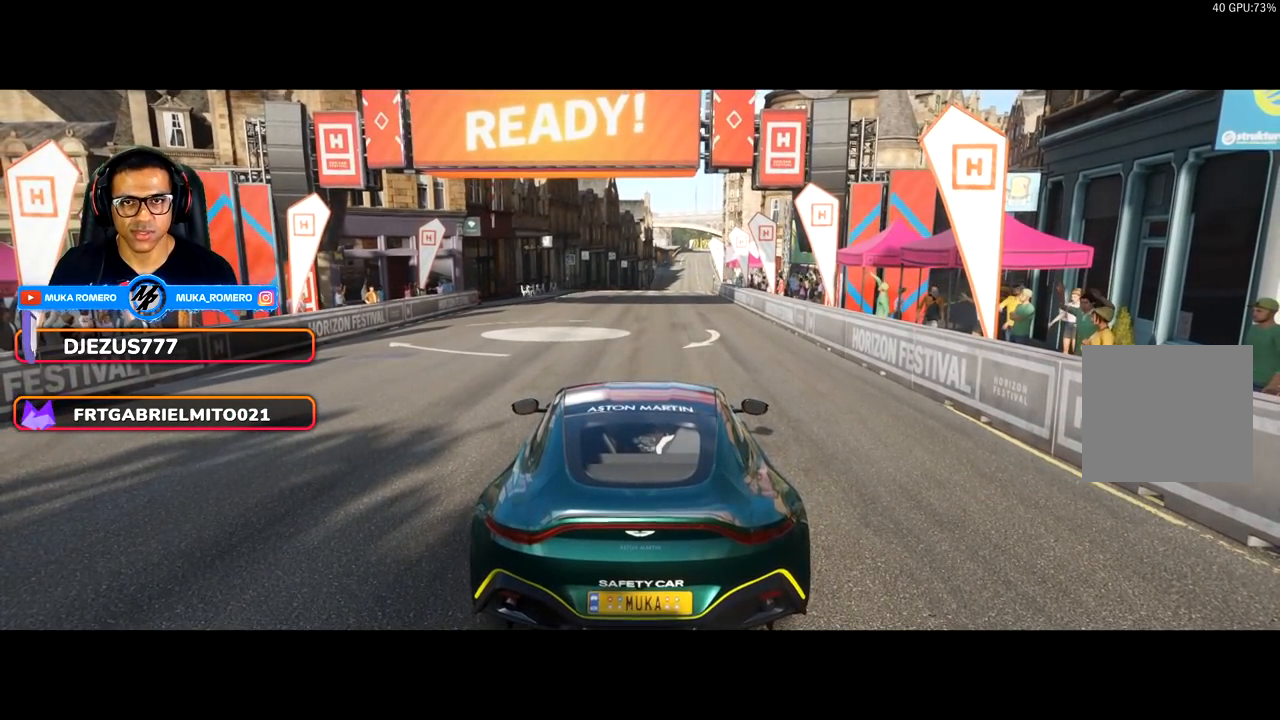
{"buttons": ["R2"], "left_stick": "center", "right_stick": "center", "events": []}
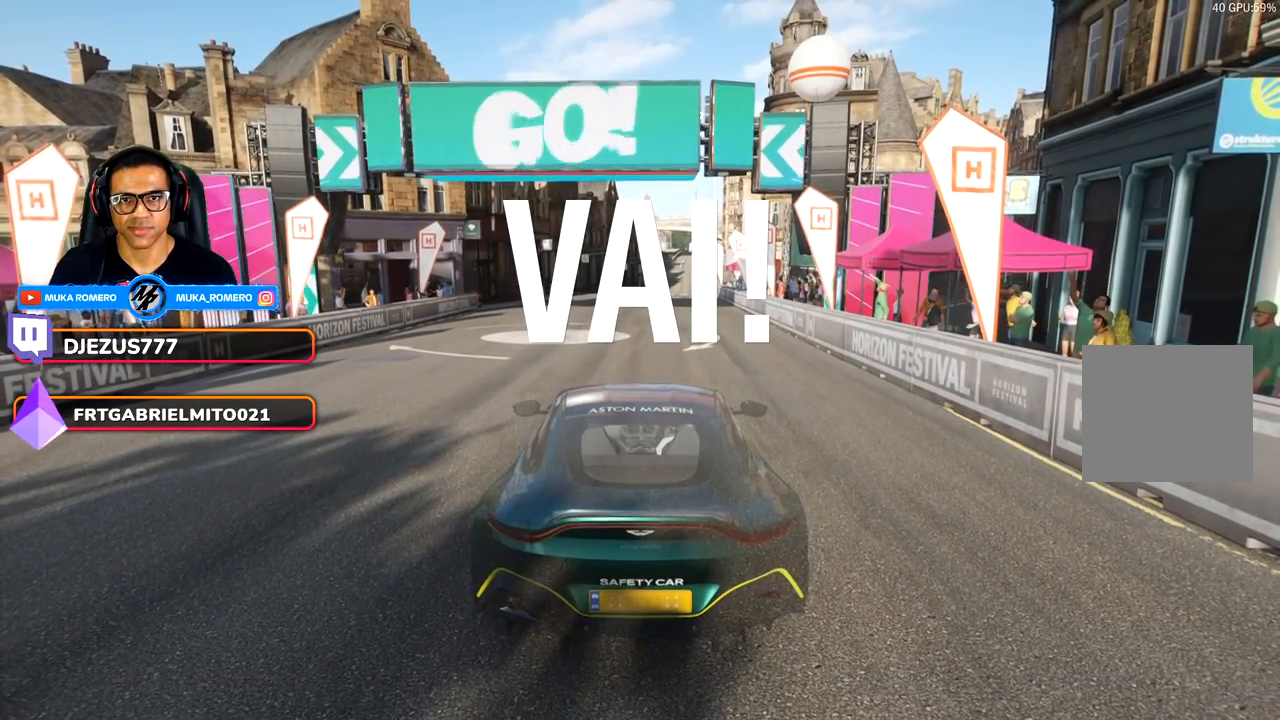
{"buttons": ["R2"], "left_stick": "center", "right_stick": "center", "events": [[133, "left_stick", "right"], [350, "left_stick", "center"]]}
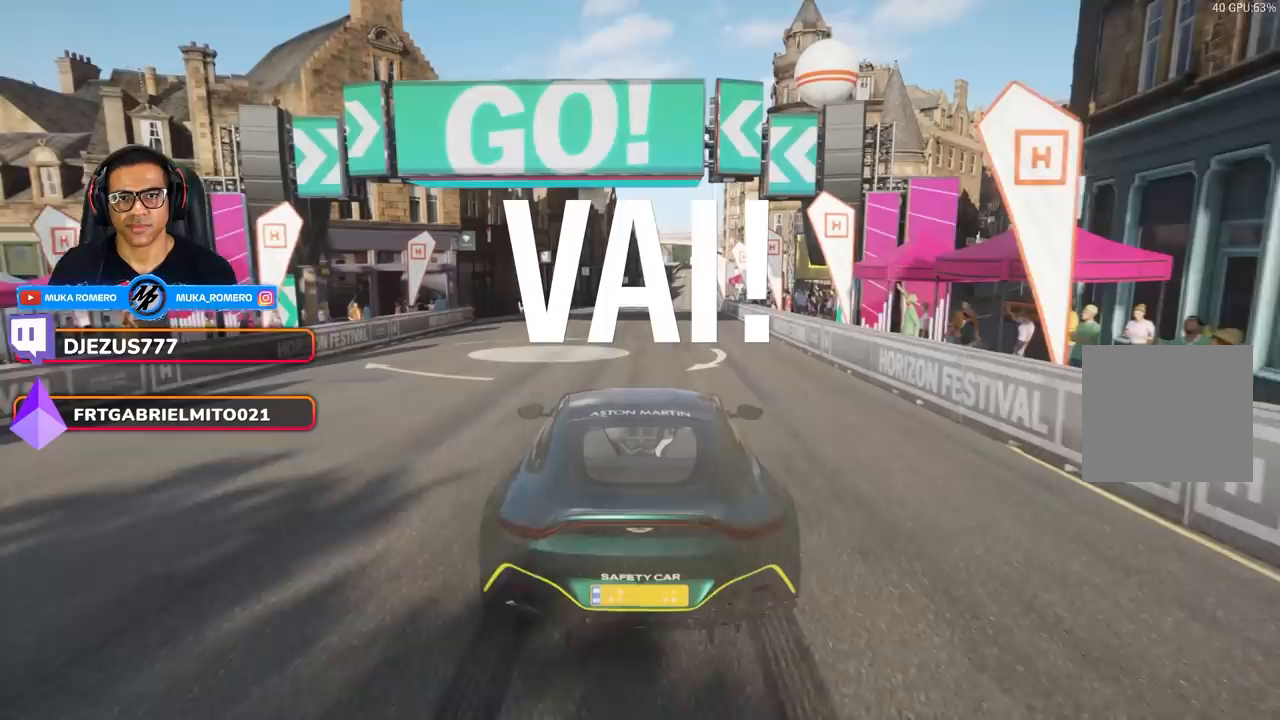
{"buttons": ["R2"], "left_stick": "center", "right_stick": "center", "events": [[50, "left_stick", "right"], [150, "left_stick", "center"]]}
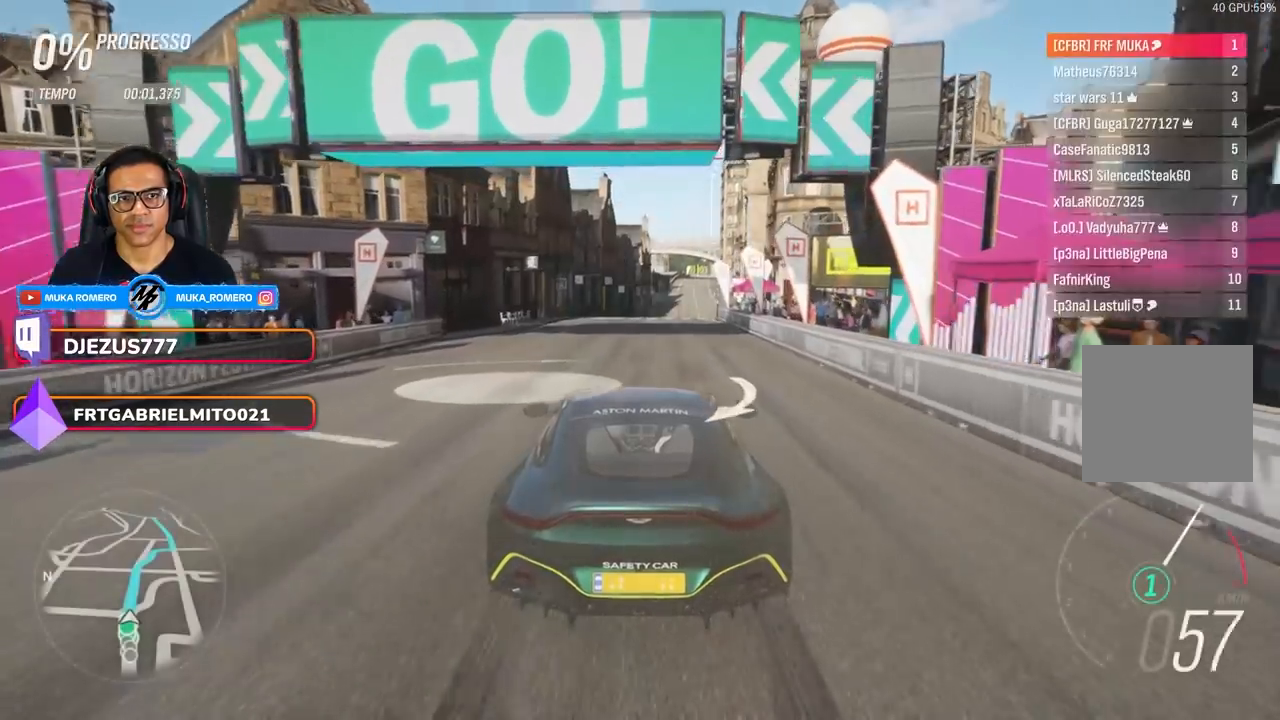
{"buttons": ["R2"], "left_stick": "center", "right_stick": "center", "events": [[267, "A", "down"], [267, "B", "down"], [300, "left_stick", "right"], [383, "A", "up"], [383, "B", "up"], [450, "left_stick", "center"]]}
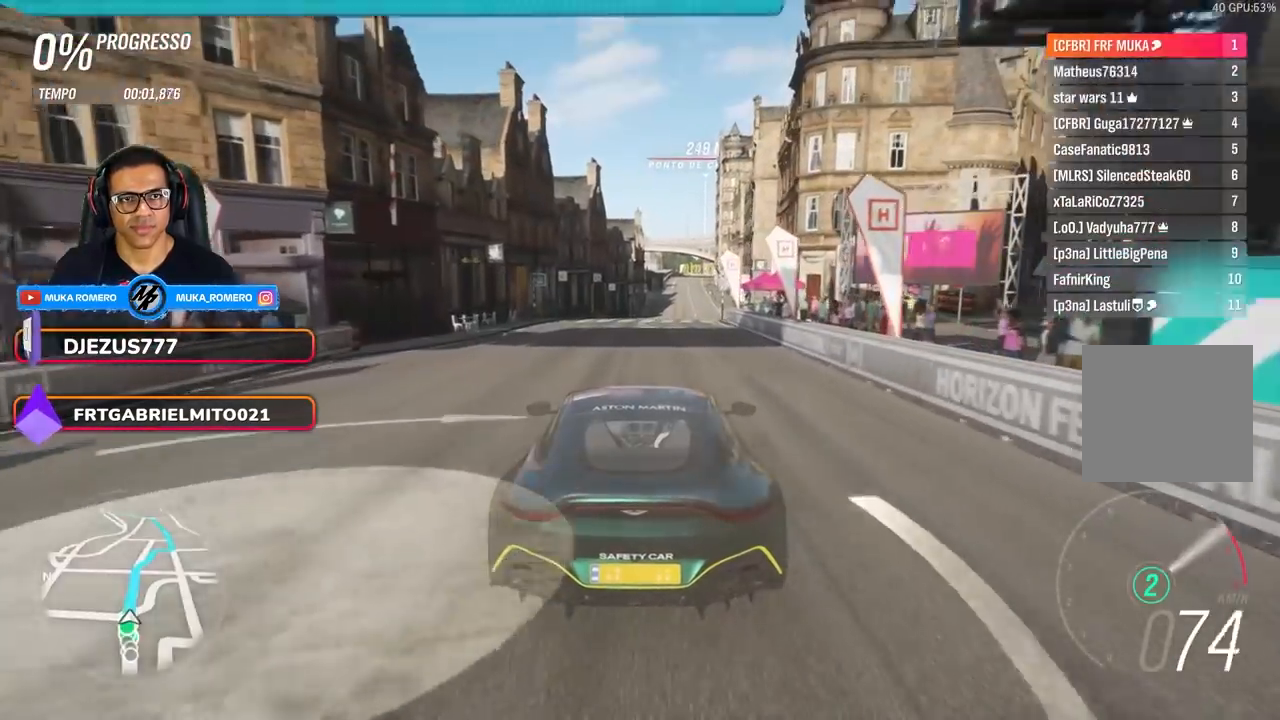
{"buttons": ["R2"], "left_stick": "center", "right_stick": "center", "events": [[100, "left_stick", "right"], [250, "left_stick", "center"]]}
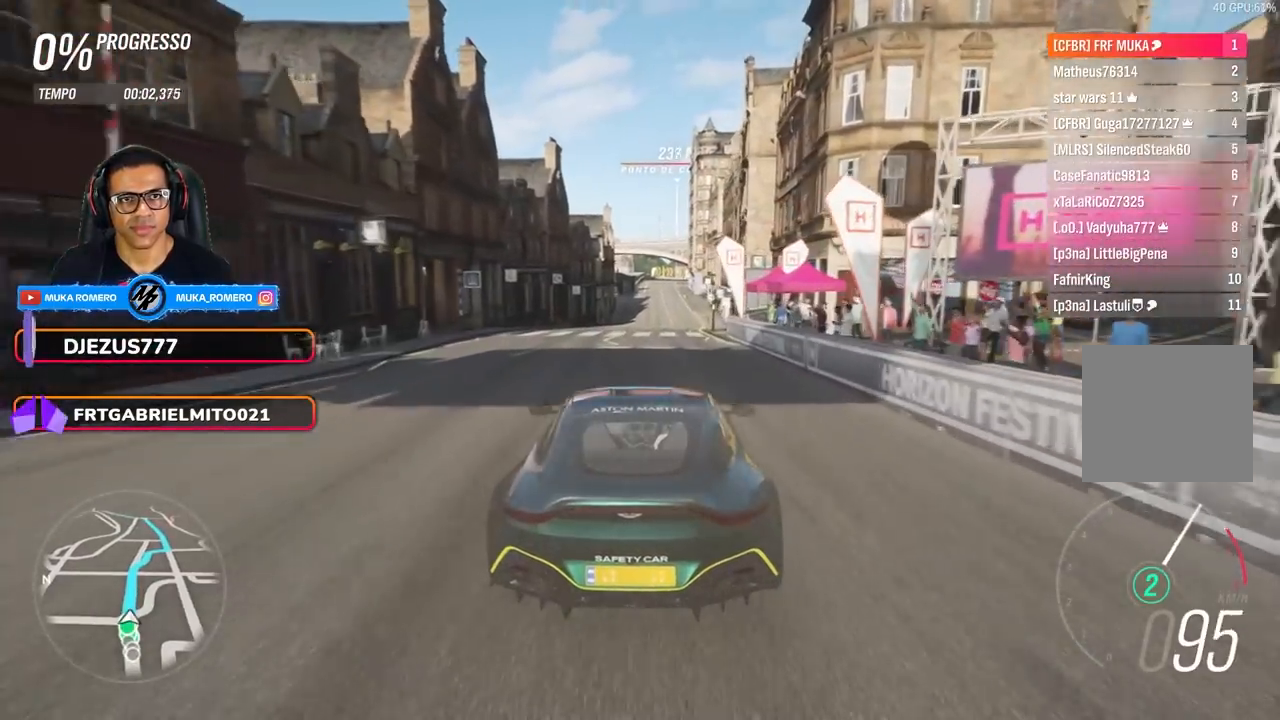
{"buttons": ["A", "B", "R2"], "left_stick": "center", "right_stick": "center", "events": [[417, "A", "down"], [417, "B", "down"]]}
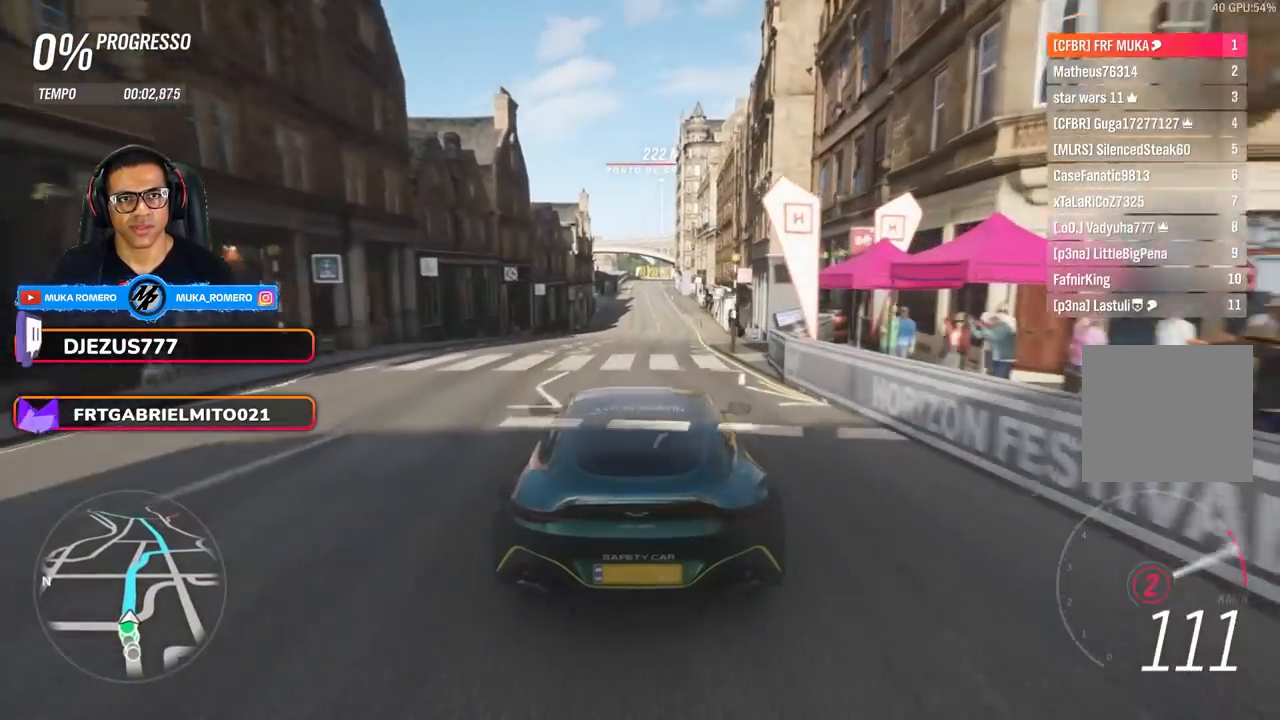
{"buttons": ["R2"], "left_stick": "center", "right_stick": "center", "events": [[33, "A", "up"], [33, "B", "up"]]}
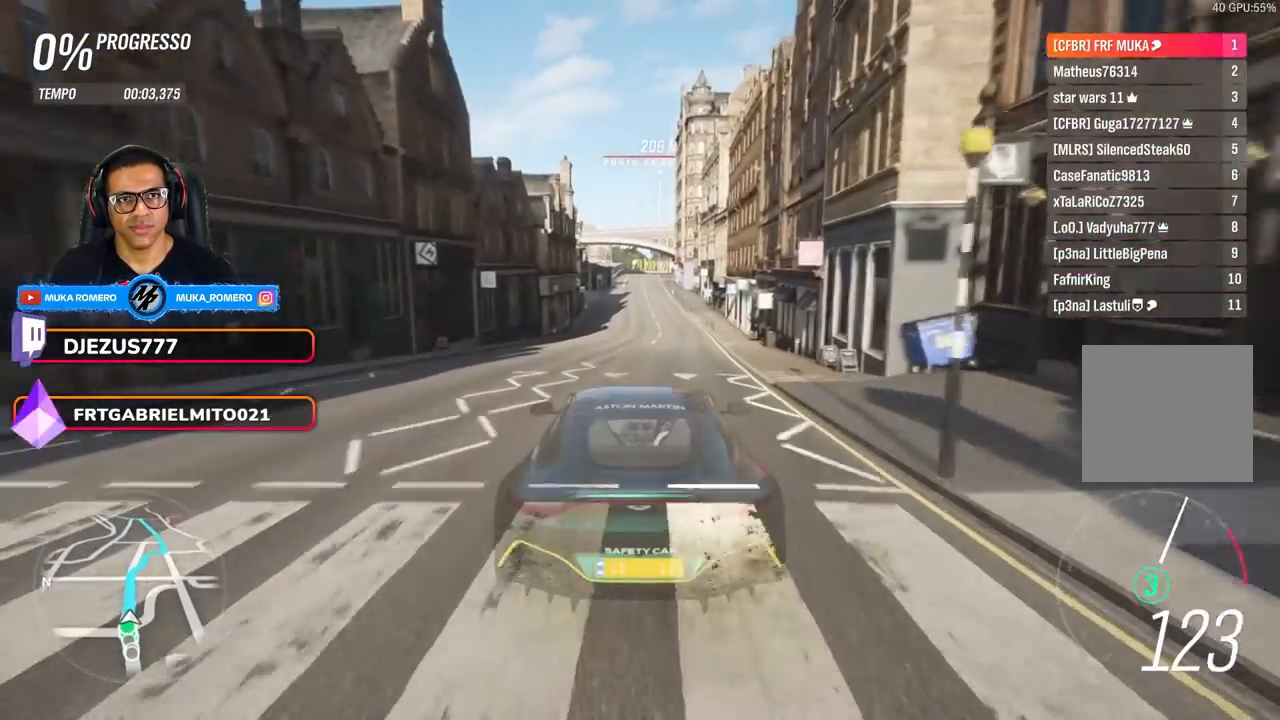
{"buttons": ["R2"], "left_stick": "center", "right_stick": "center", "events": [[17, "left_stick", "right"], [167, "left_stick", "center"]]}
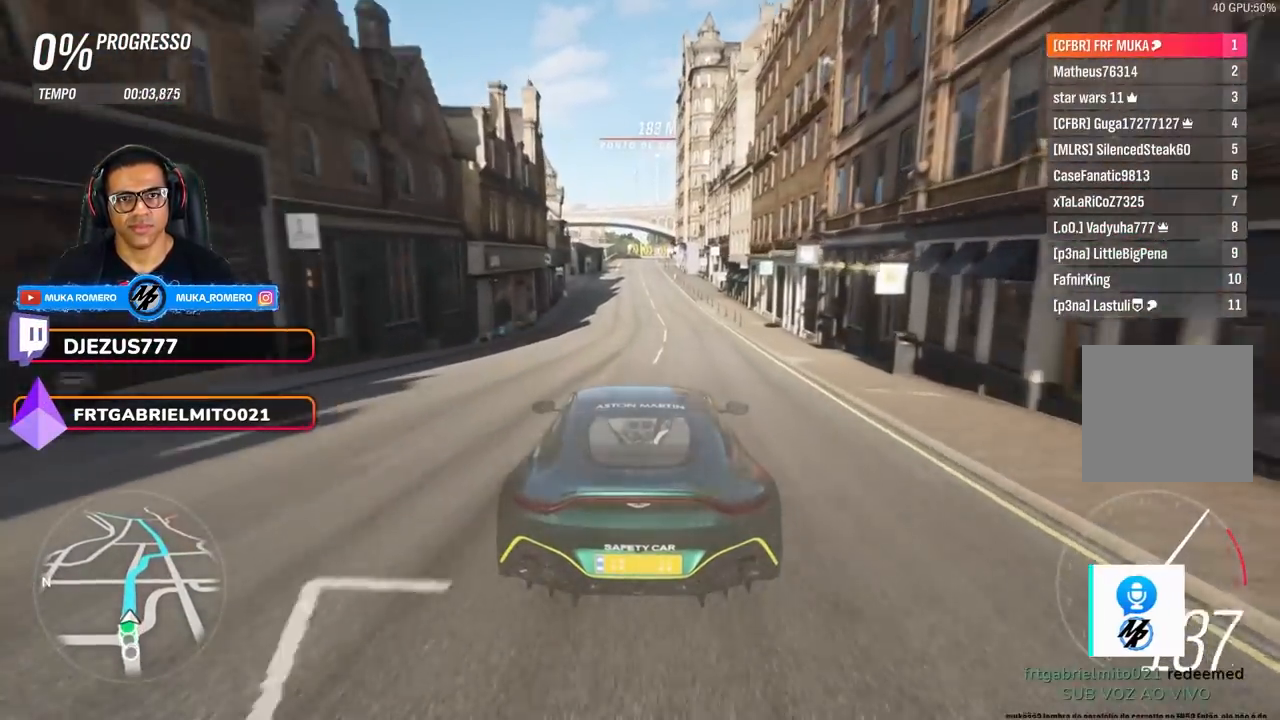
{"buttons": ["R2"], "left_stick": "center", "right_stick": "center", "events": [[333, "left_stick", "down-left"], [400, "left_stick", "center"]]}